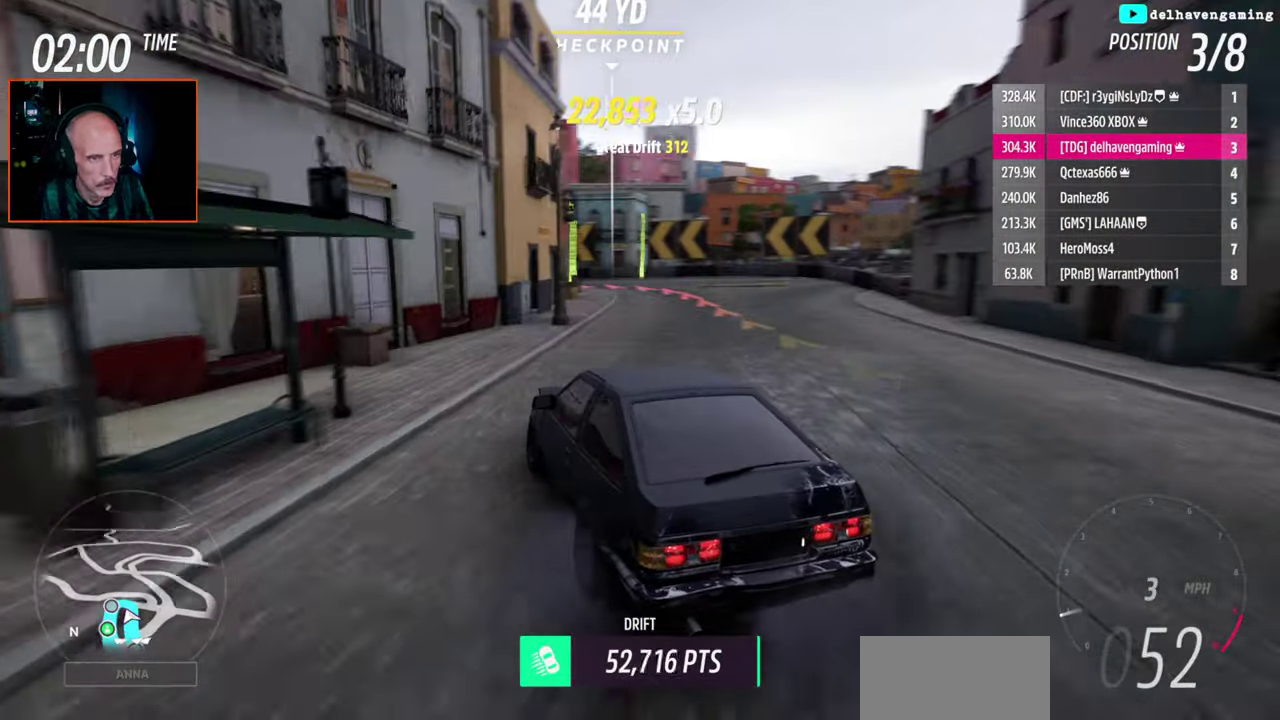
Gameplay with a controller (PlayStation layout); each line is a JSON object with the inputs held at the frame after it. "events" lists button and stick changes between this image and that frame as [ms after this image, input, new state], when the widget could be followed in between.
{"buttons": [], "left_stick": "center", "right_stick": "center"}
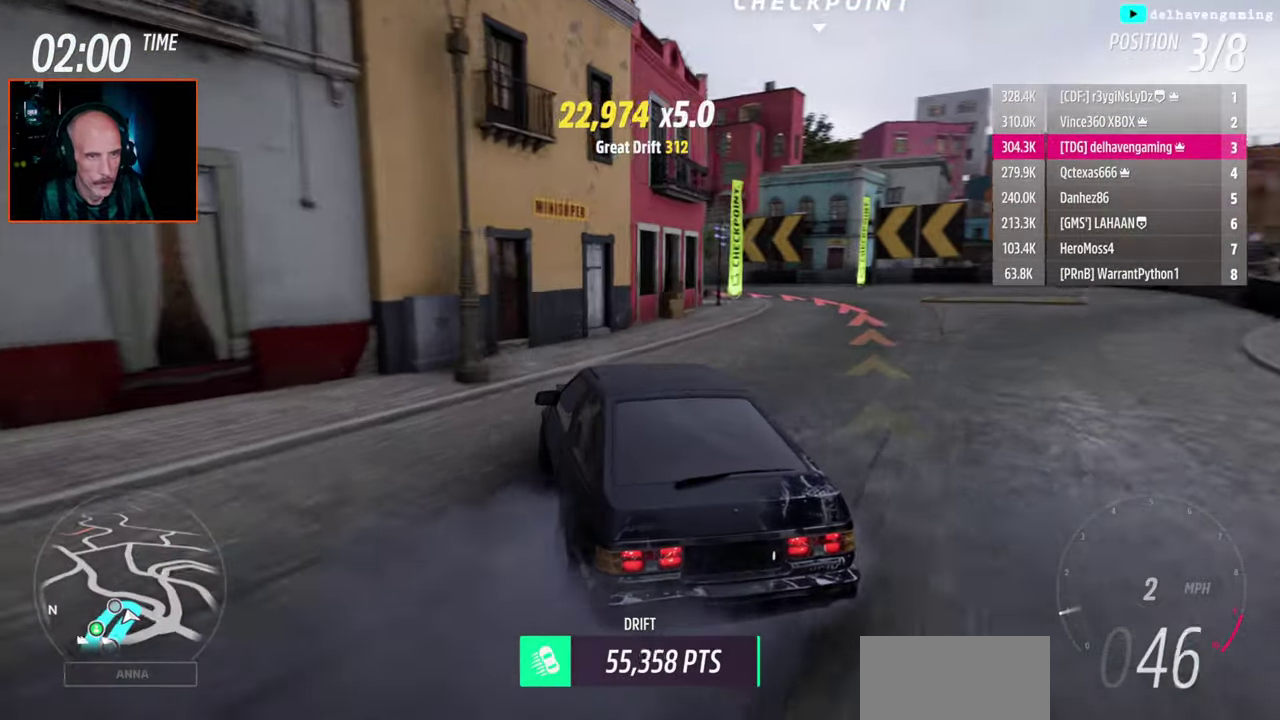
{"buttons": ["R2"], "left_stick": "center", "right_stick": "center", "events": [[183, "R2", "down"]]}
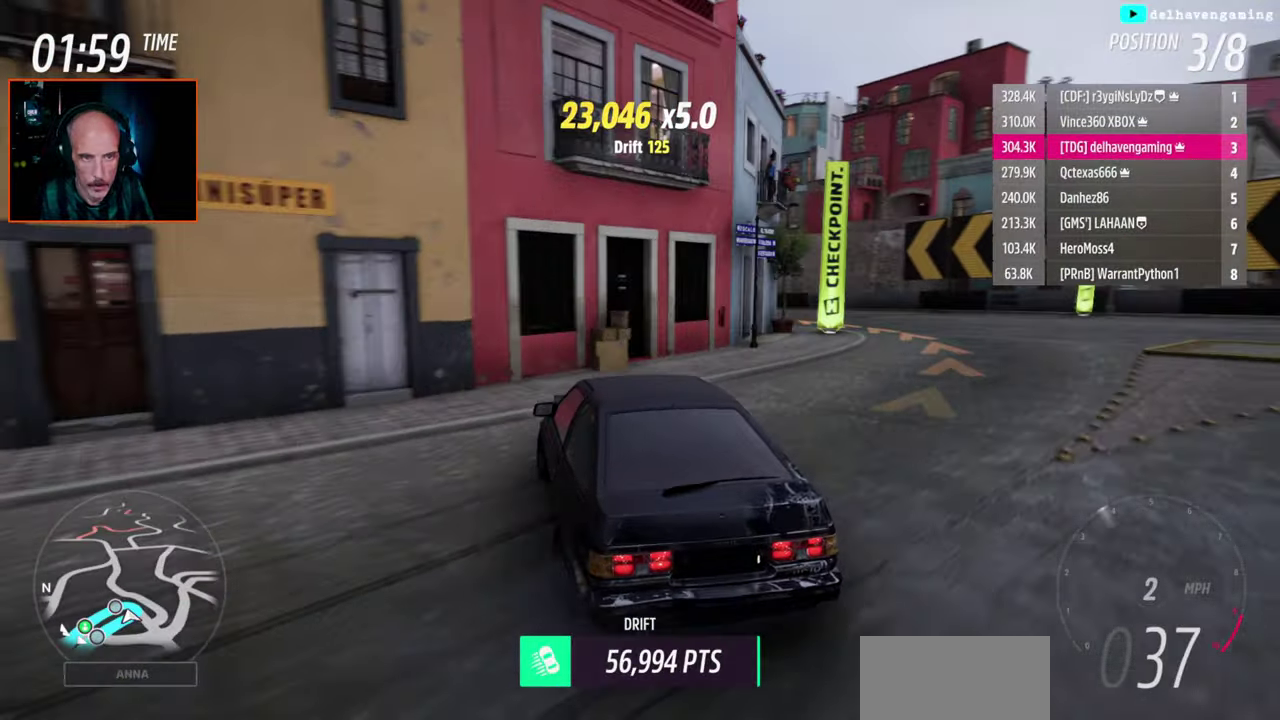
{"buttons": ["R2"], "left_stick": "right", "right_stick": "center"}
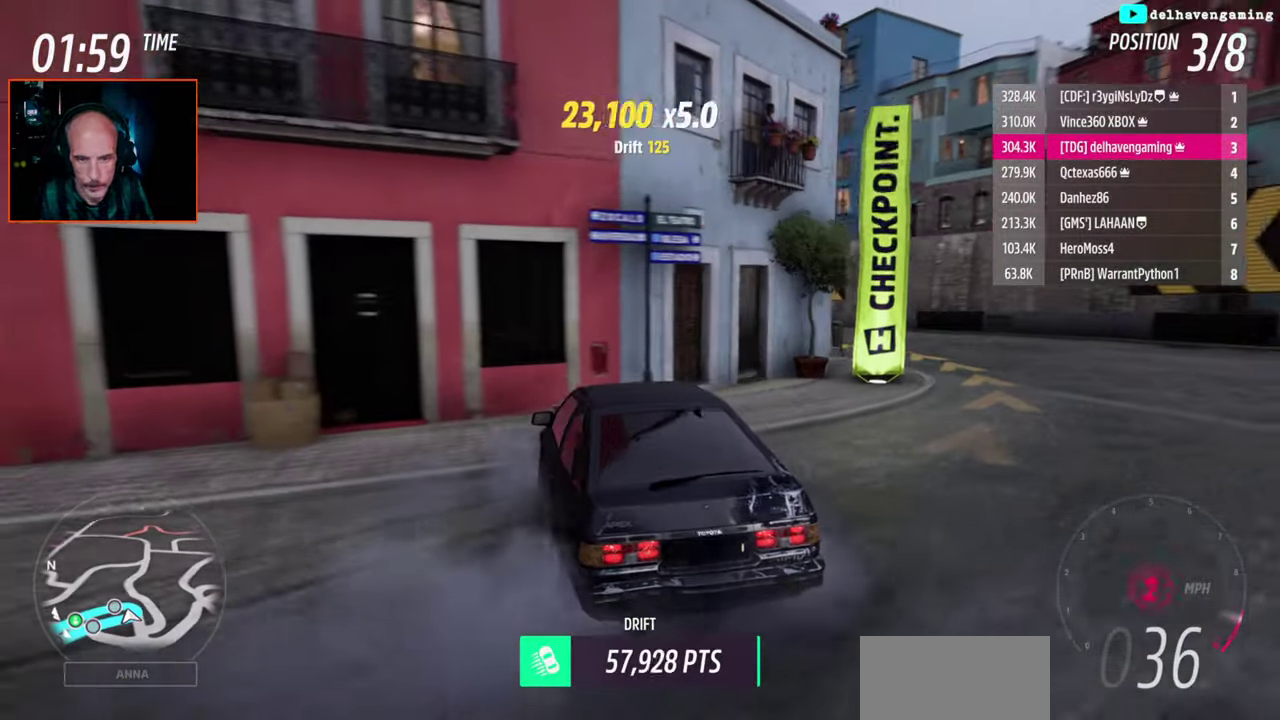
{"buttons": [], "left_stick": "left", "right_stick": "center"}
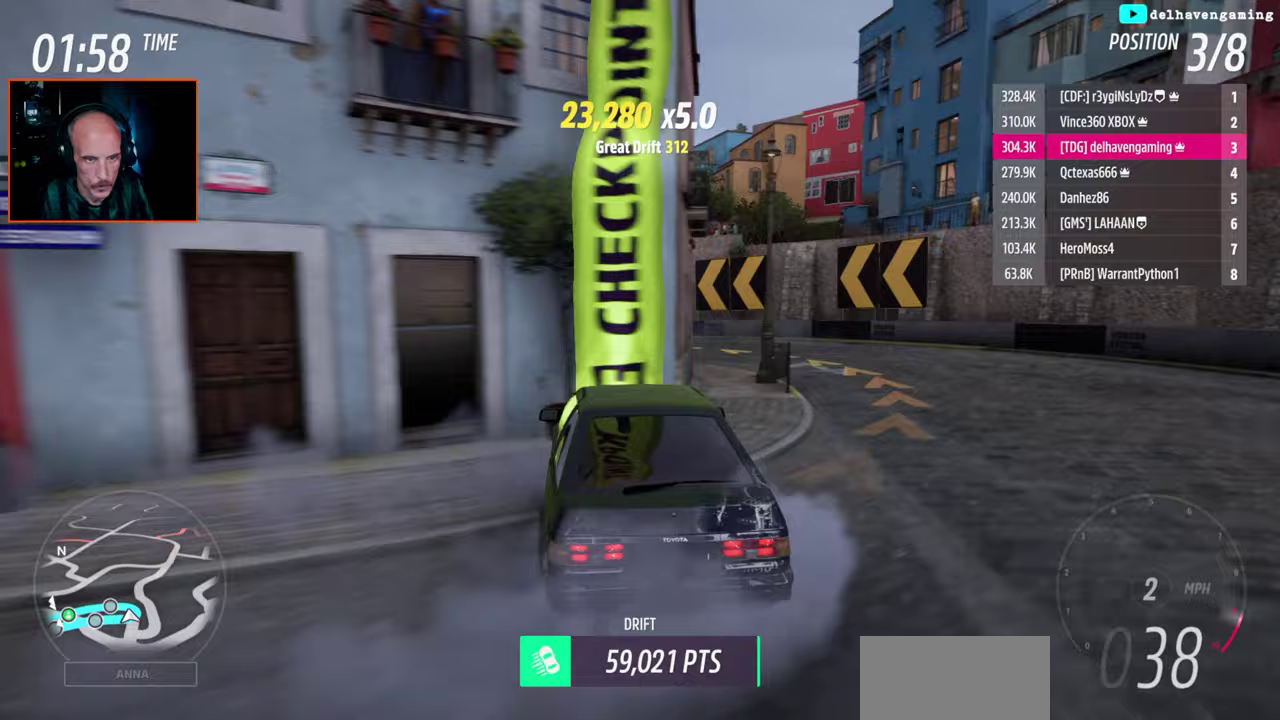
{"buttons": ["CROSS", "R1", "R2"], "left_stick": "left", "right_stick": "center"}
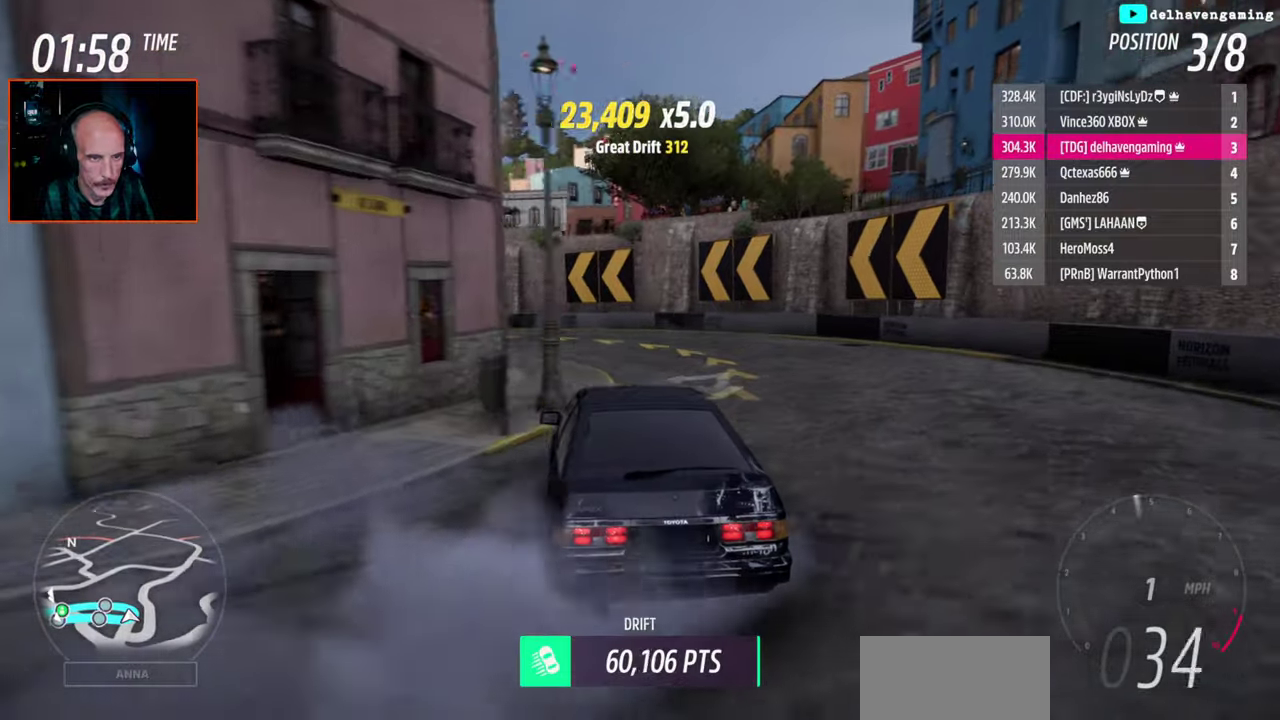
{"buttons": ["R2"], "left_stick": "left", "right_stick": "center"}
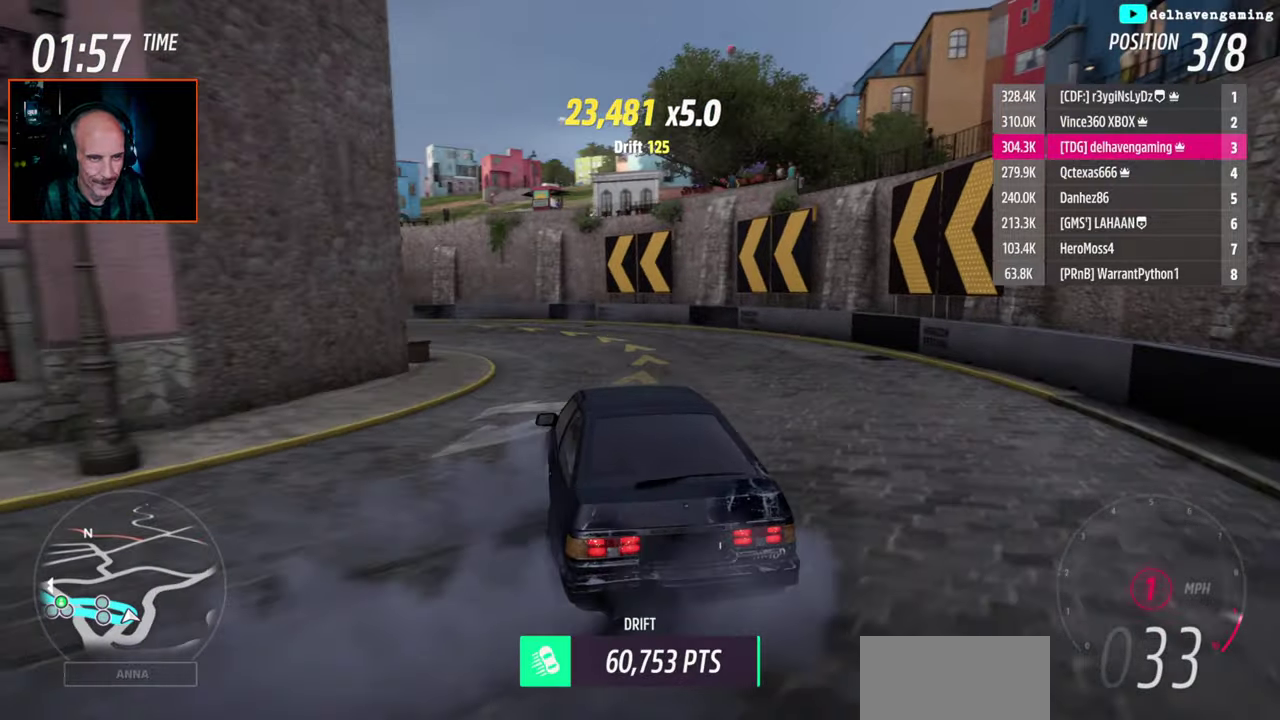
{"buttons": ["R2"], "left_stick": "left", "right_stick": "center"}
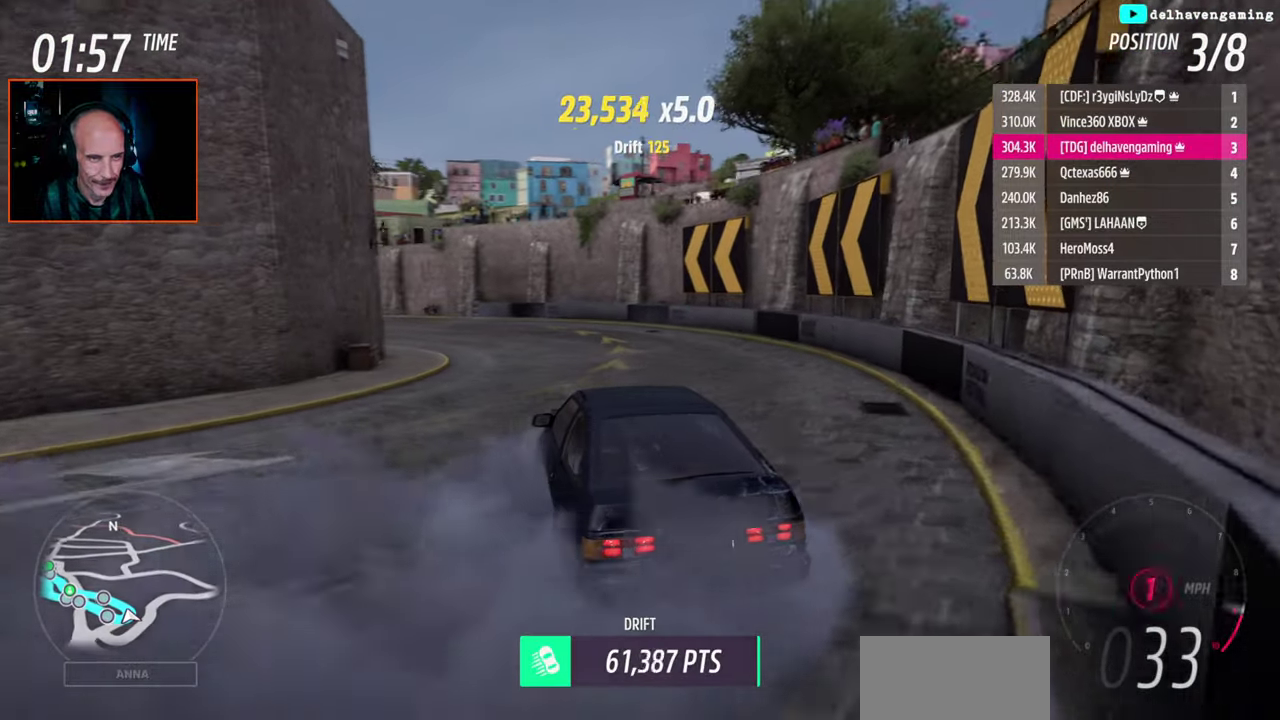
{"buttons": ["R2"], "left_stick": "left", "right_stick": "center"}
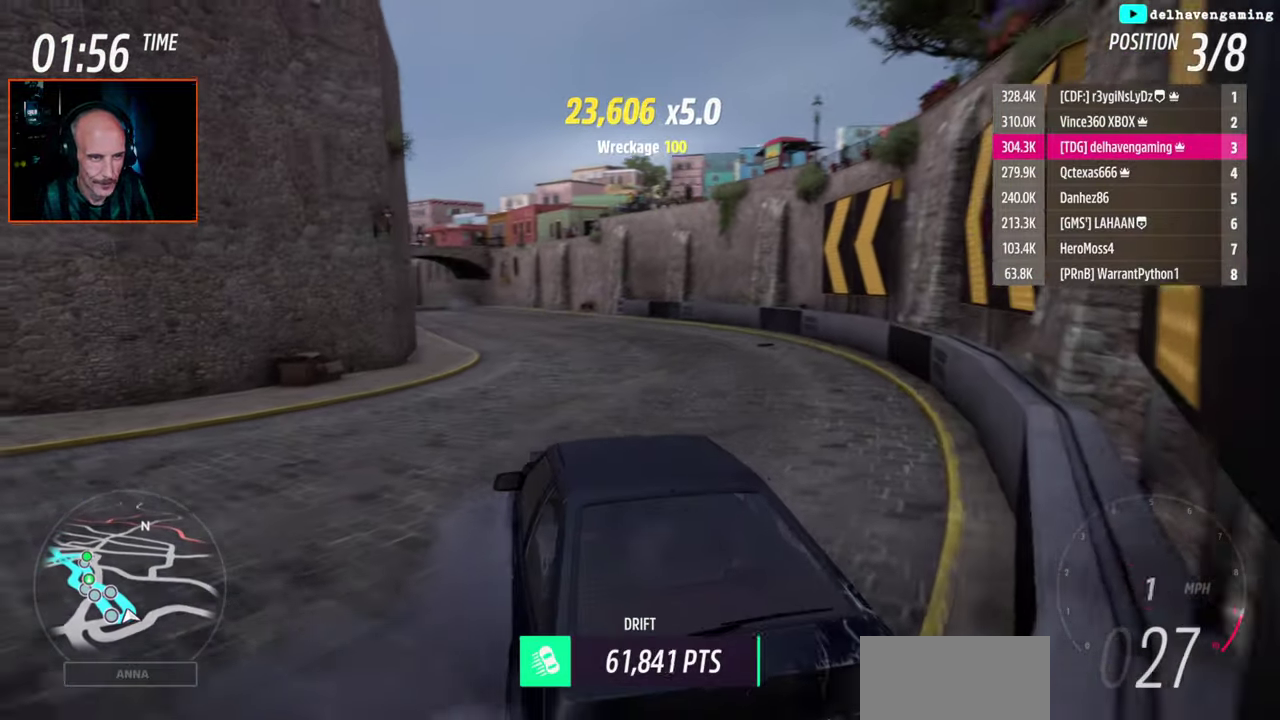
{"buttons": ["R2"], "left_stick": "right", "right_stick": "center", "events": [[433, "left_stick", "center"], [483, "left_stick", "right"]]}
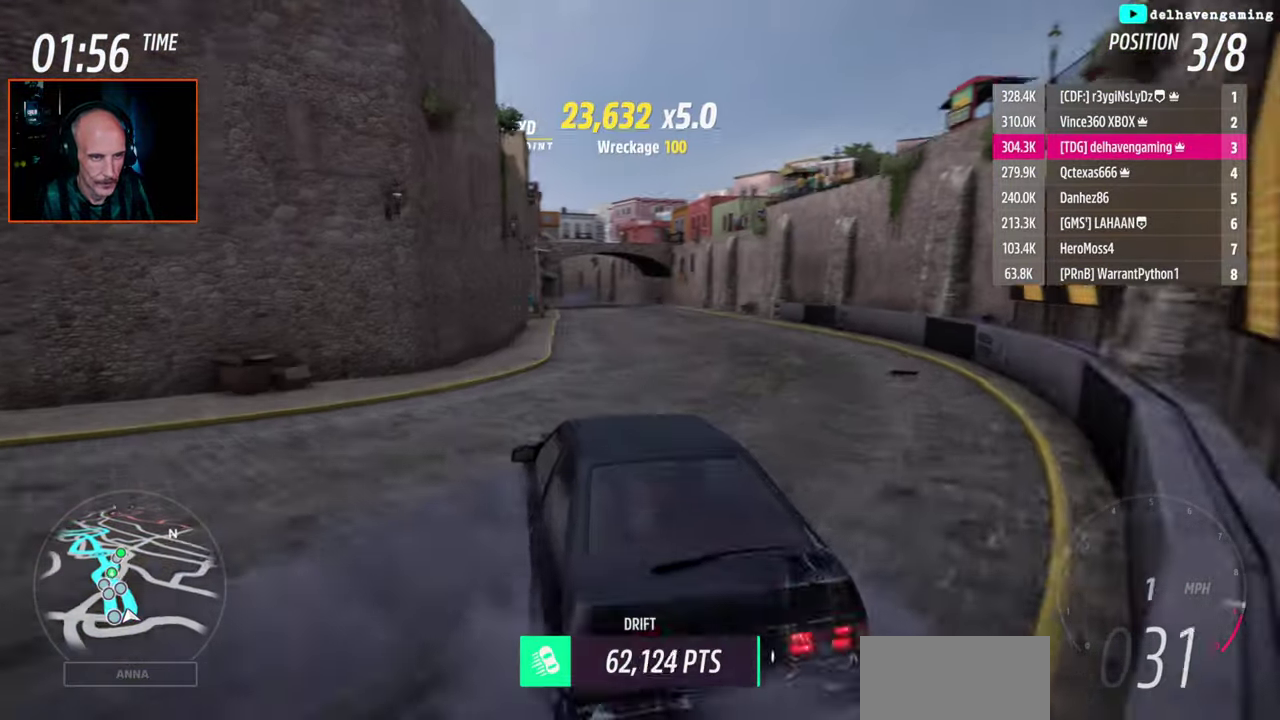
{"buttons": ["L1", "R2"], "left_stick": "up-right", "right_stick": "center"}
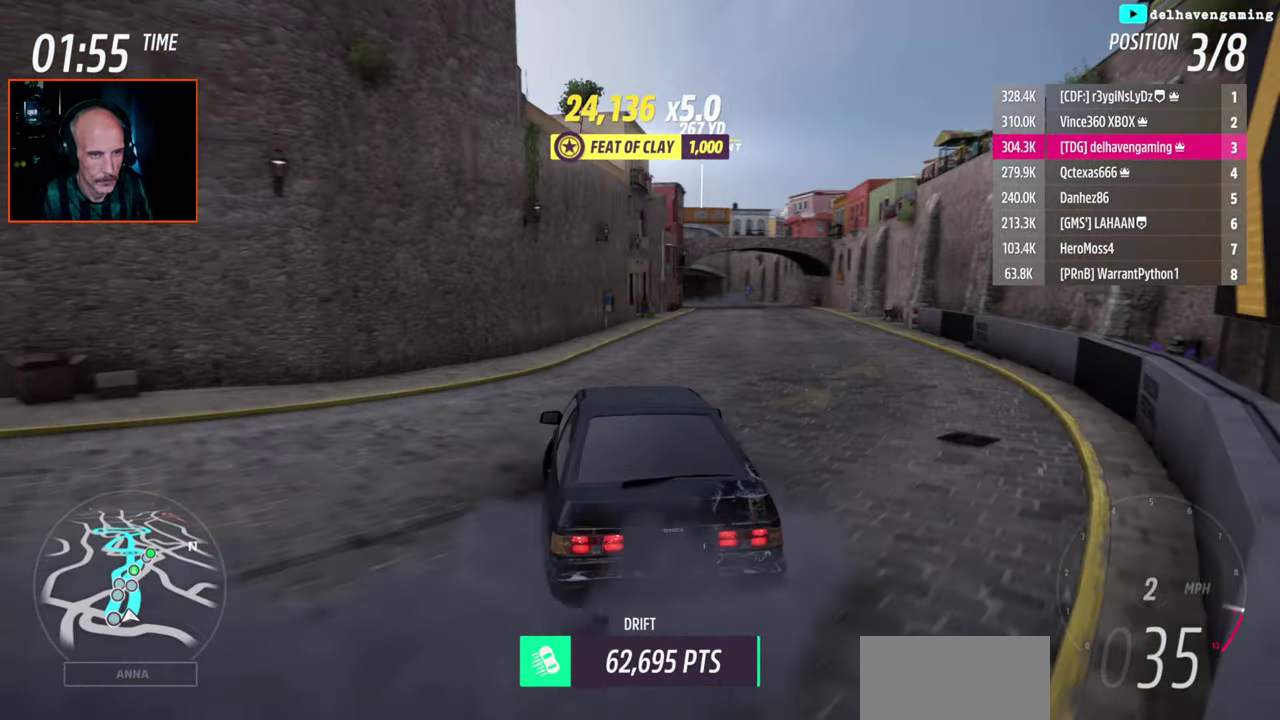
{"buttons": ["R2"], "left_stick": "left", "right_stick": "center"}
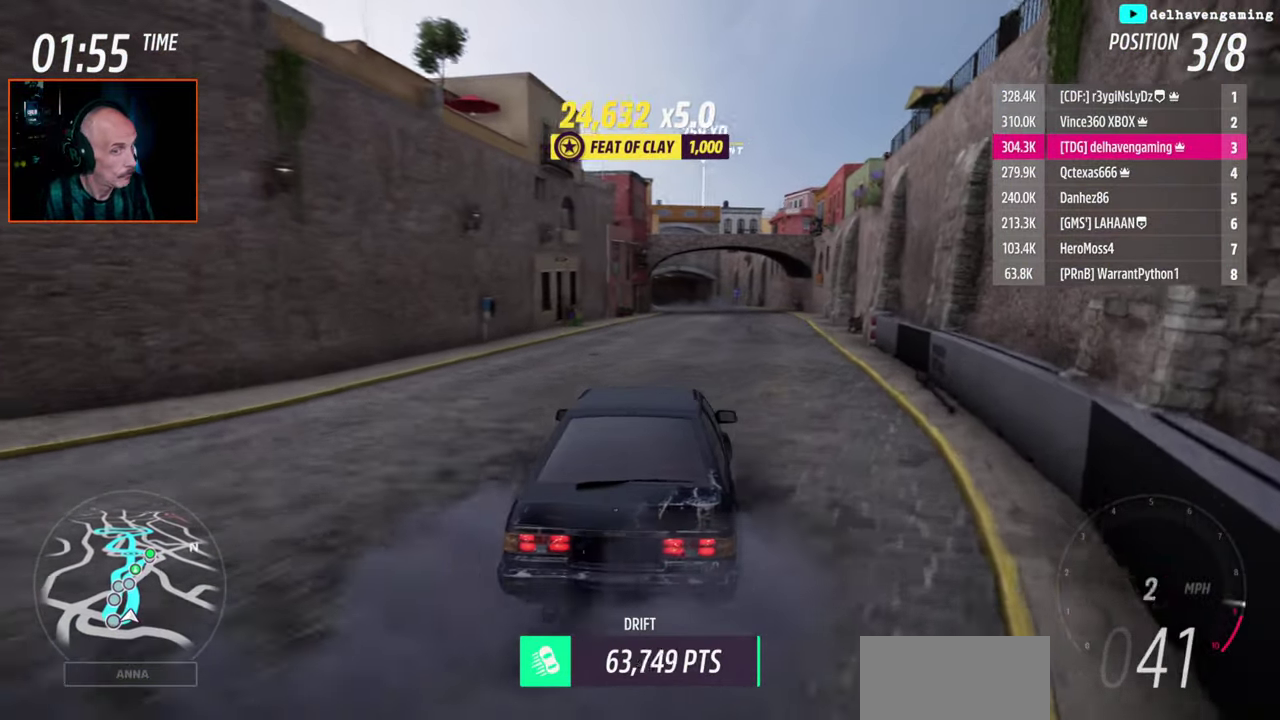
{"buttons": ["R2"], "left_stick": "left", "right_stick": "center", "events": [[183, "L1", "down"], [317, "L1", "up"]]}